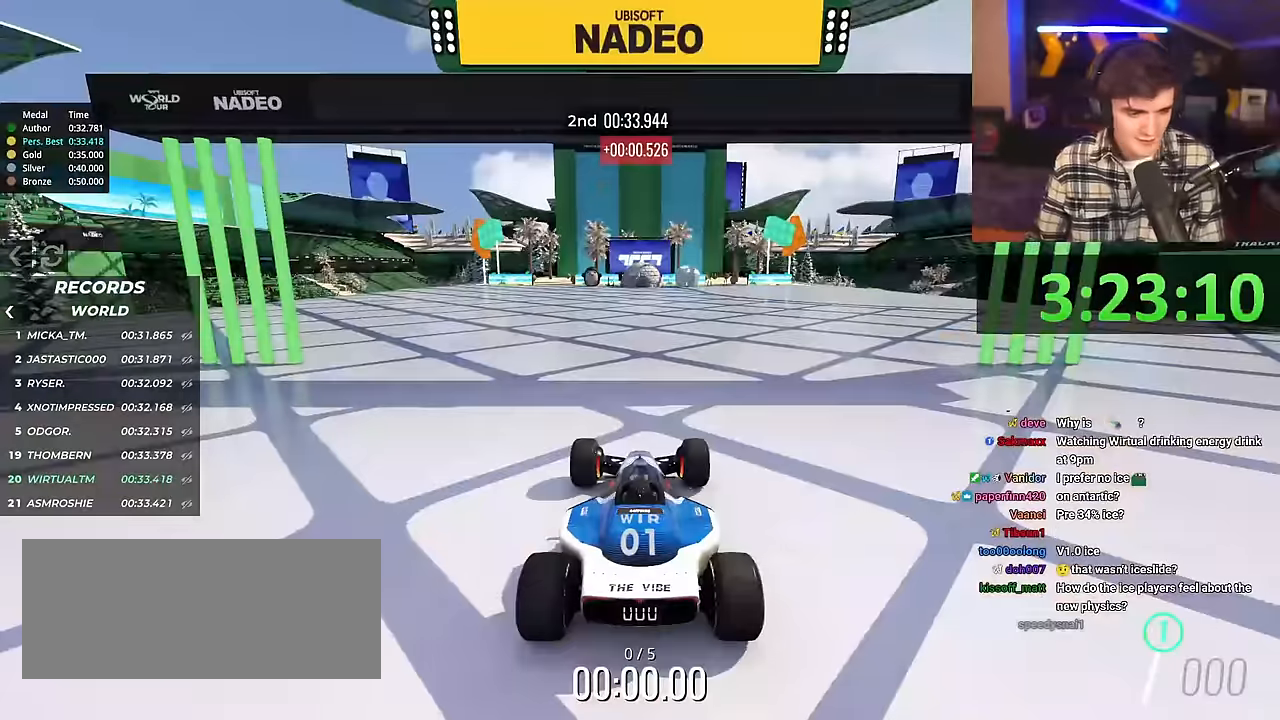
Gameplay with keyboard; each line is a JSON object with the keys held at the frame after it. "events" lists presses ("down") and releases ("up") of "brake", "down", "left", "right" and "up" between this image and that frame as [ms after this image, input, new state], when the widget could be followed in between. No other keys are recorded. Mouse input is not recorded. Key names are as the overlay labels them; some are game actions (e.g. jump) rather than physical keys.
{"keys": ["right", "up"], "events": [[334, "right", "down"]]}
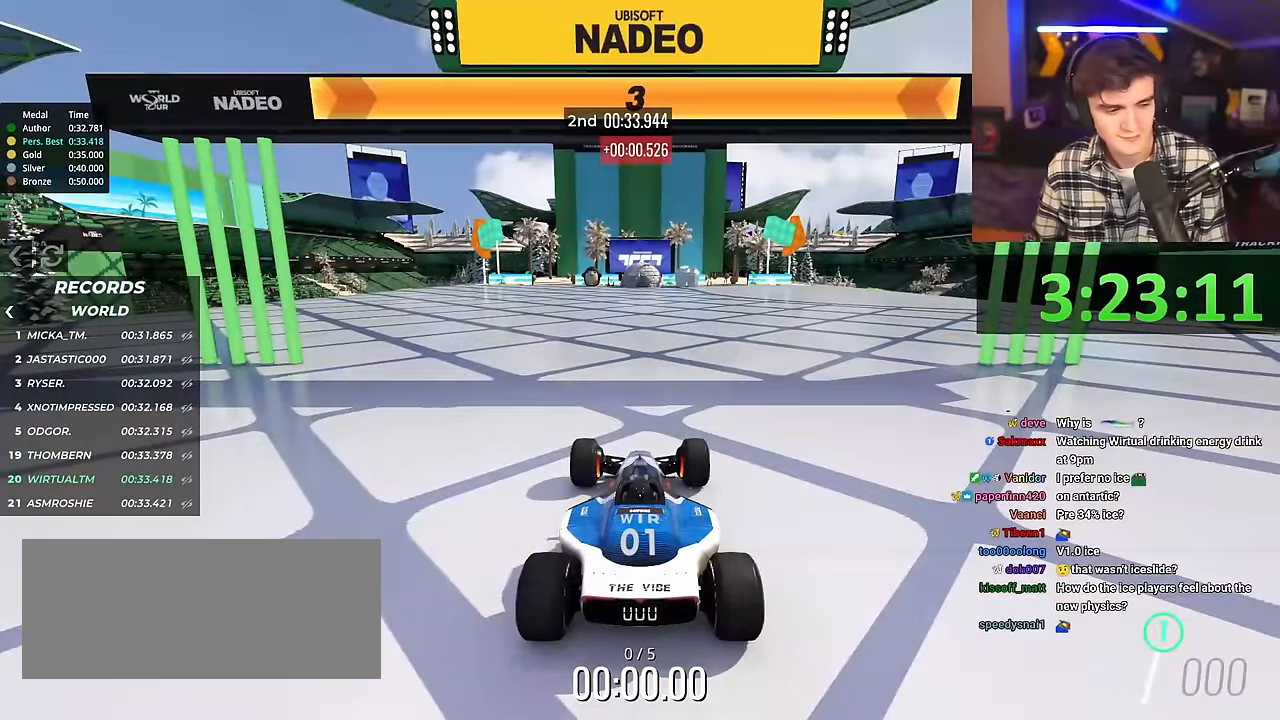
{"keys": ["right", "up"], "events": []}
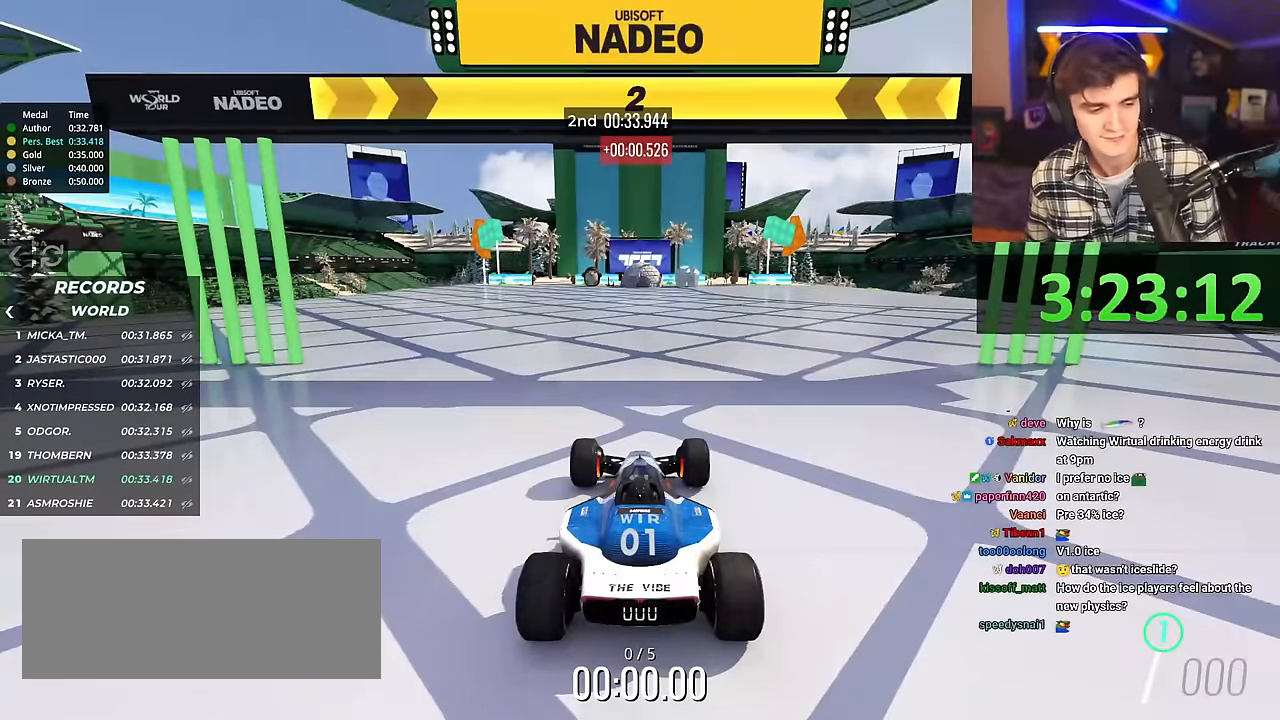
{"keys": ["right", "up"], "events": []}
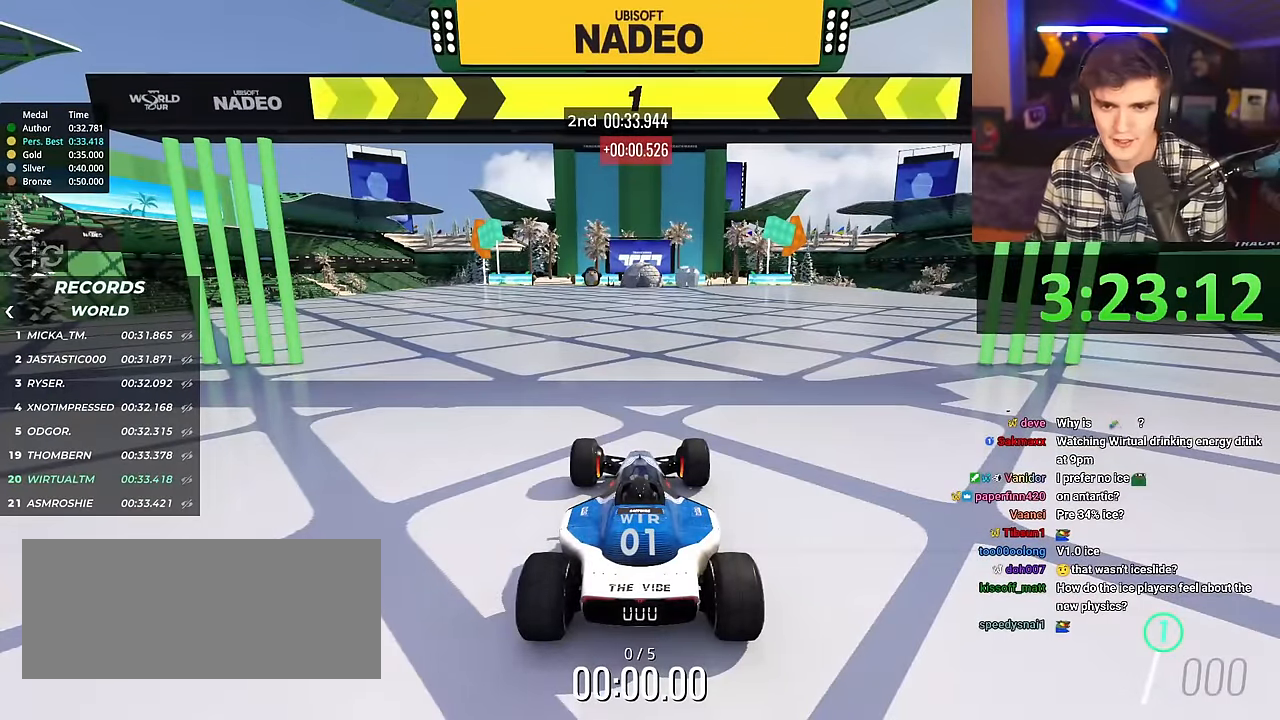
{"keys": ["right", "up"], "events": []}
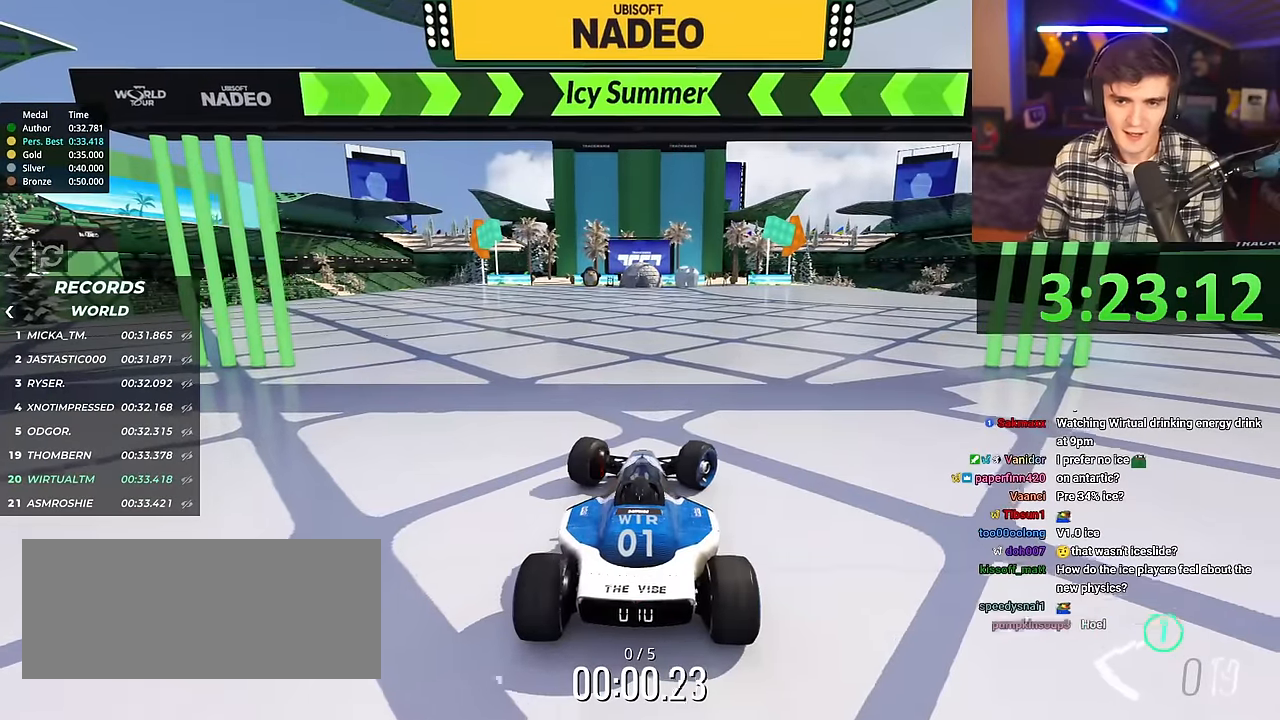
{"keys": ["up"], "events": [[167, "right", "up"]]}
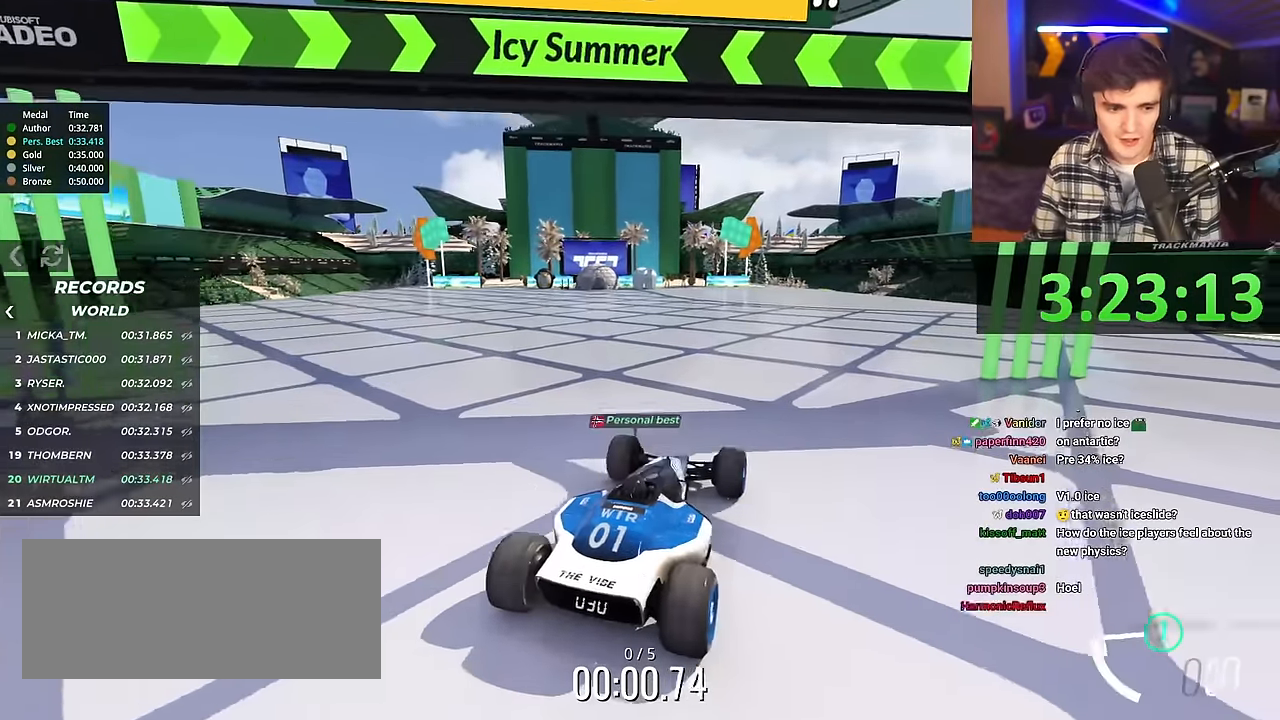
{"keys": ["up"], "events": [[350, "left", "down"], [400, "left", "up"]]}
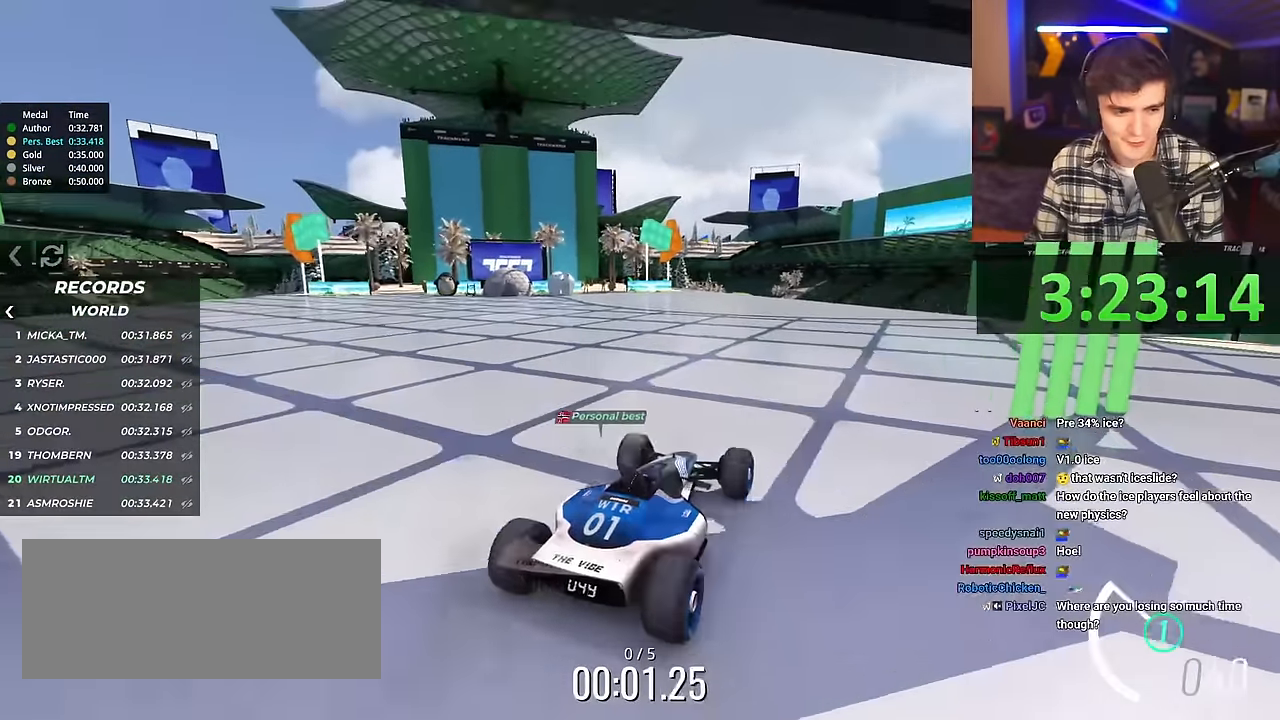
{"keys": ["up"], "events": [[367, "left", "down"], [418, "left", "up"]]}
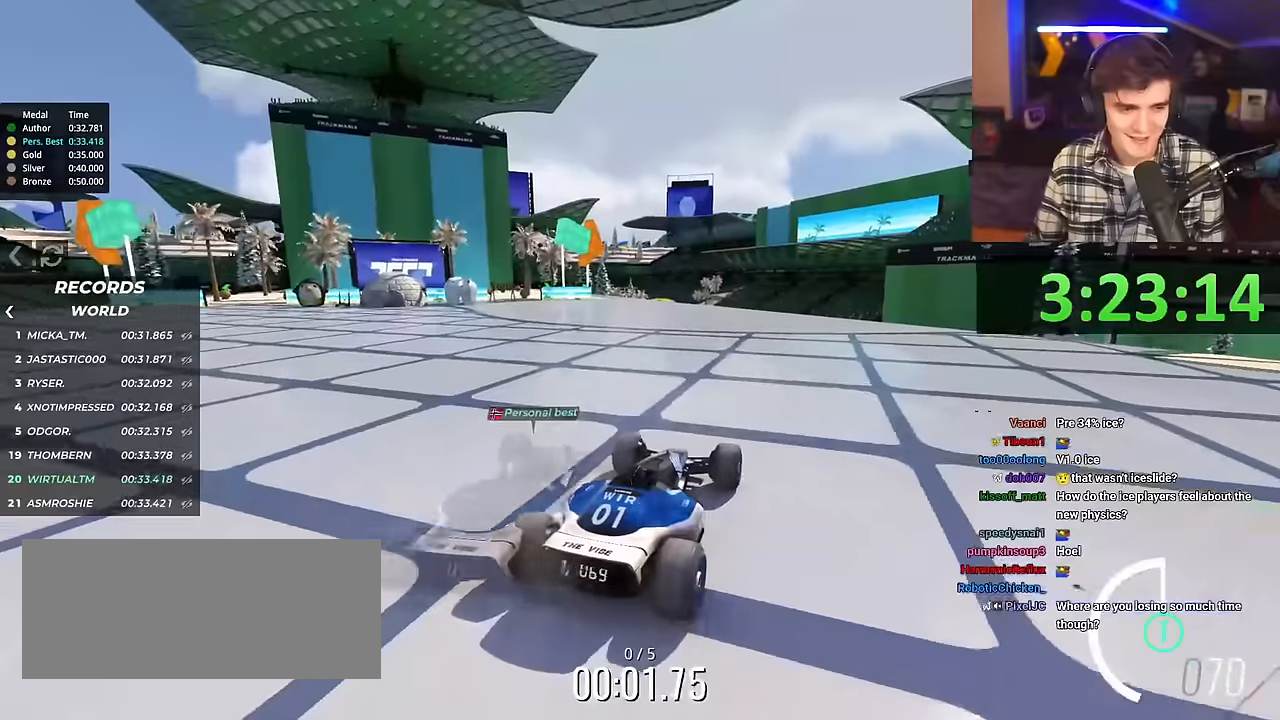
{"keys": ["up"], "events": []}
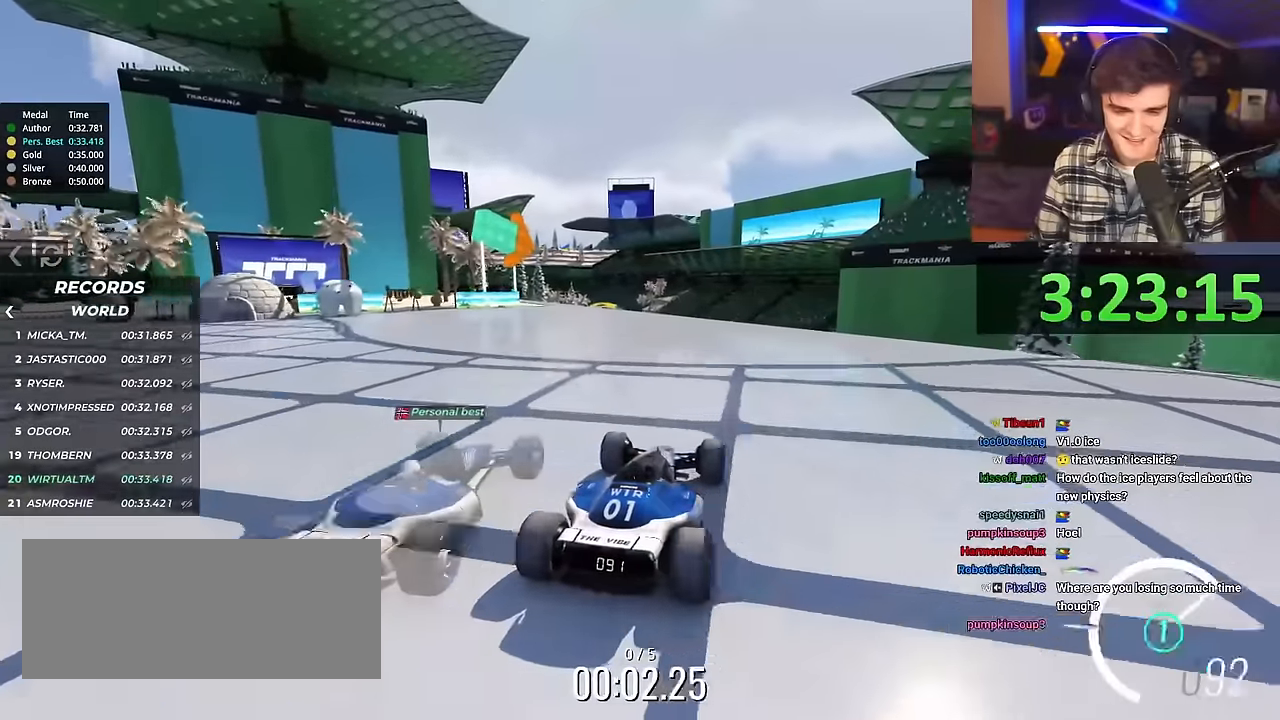
{"keys": ["up"], "events": []}
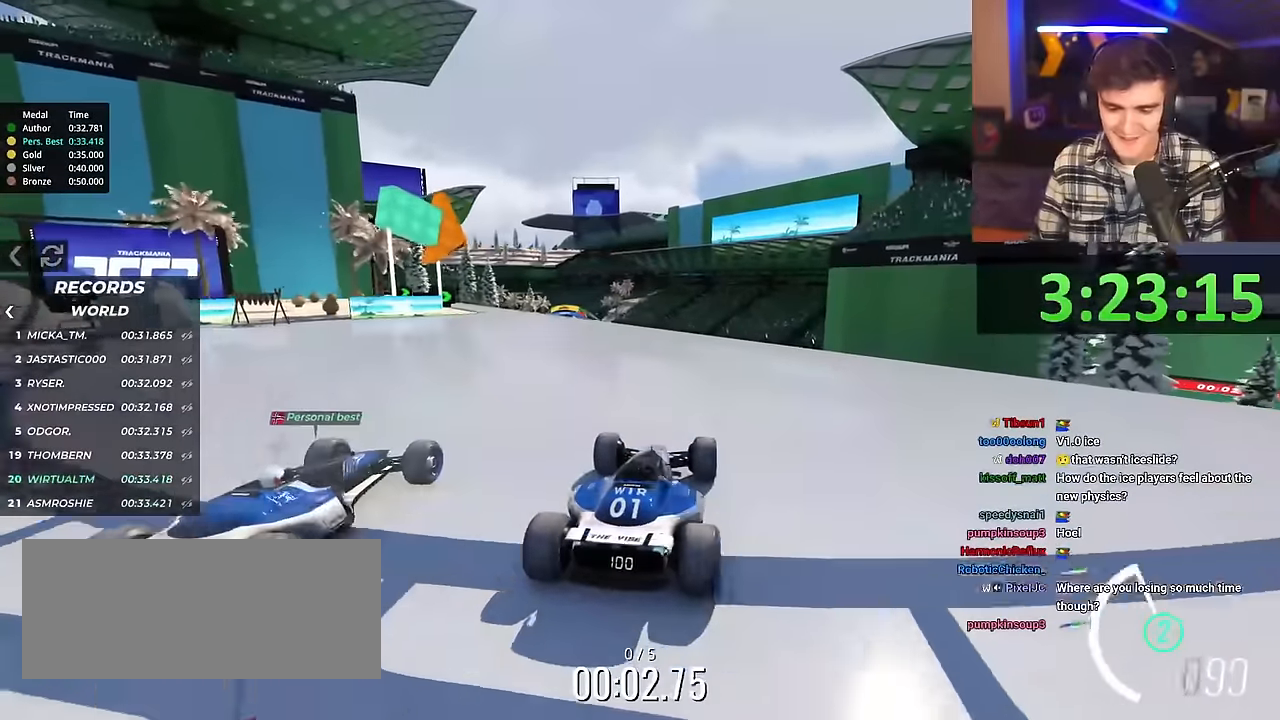
{"keys": ["up"], "events": []}
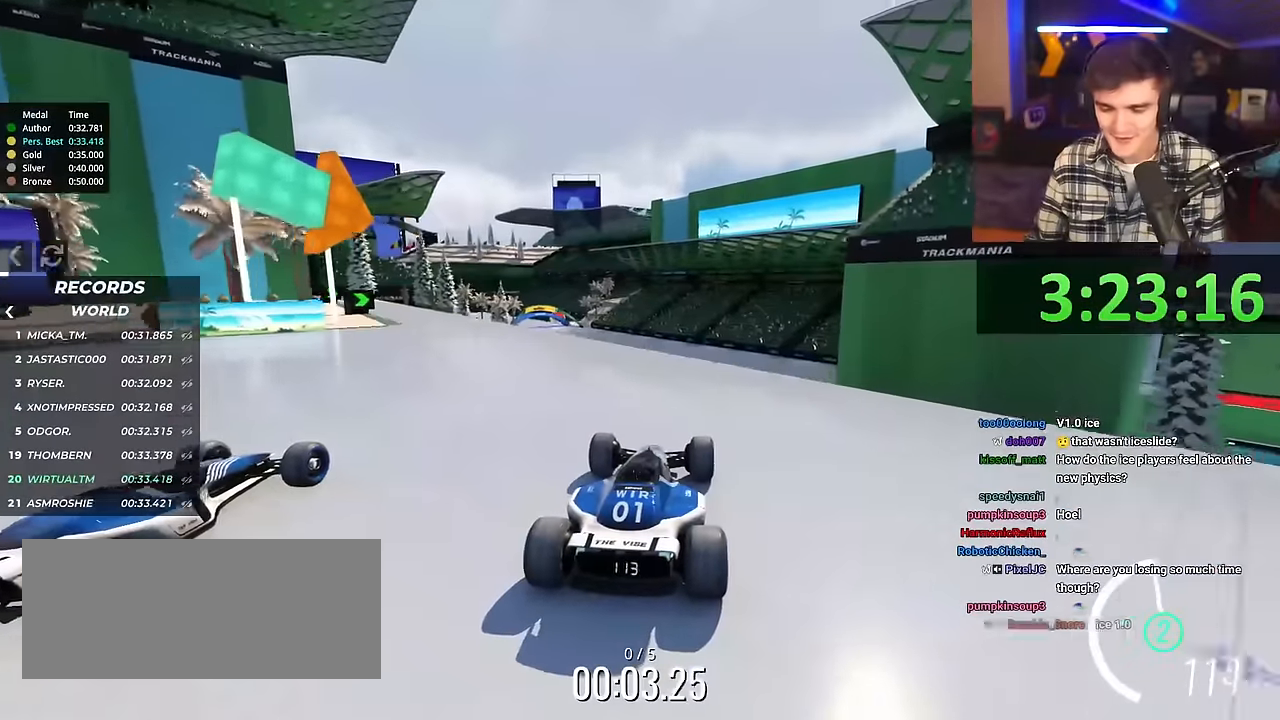
{"keys": ["up"], "events": []}
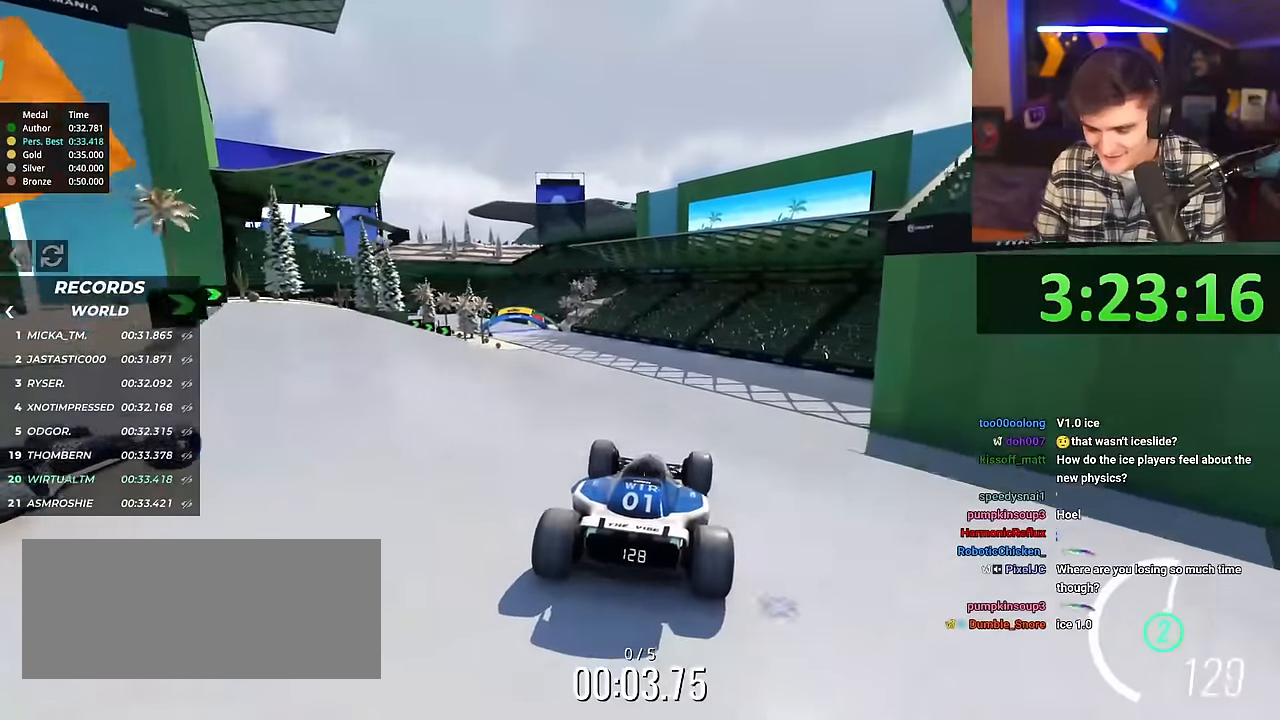
{"keys": ["up"], "events": [[17, "left", "down"], [484, "left", "up"]]}
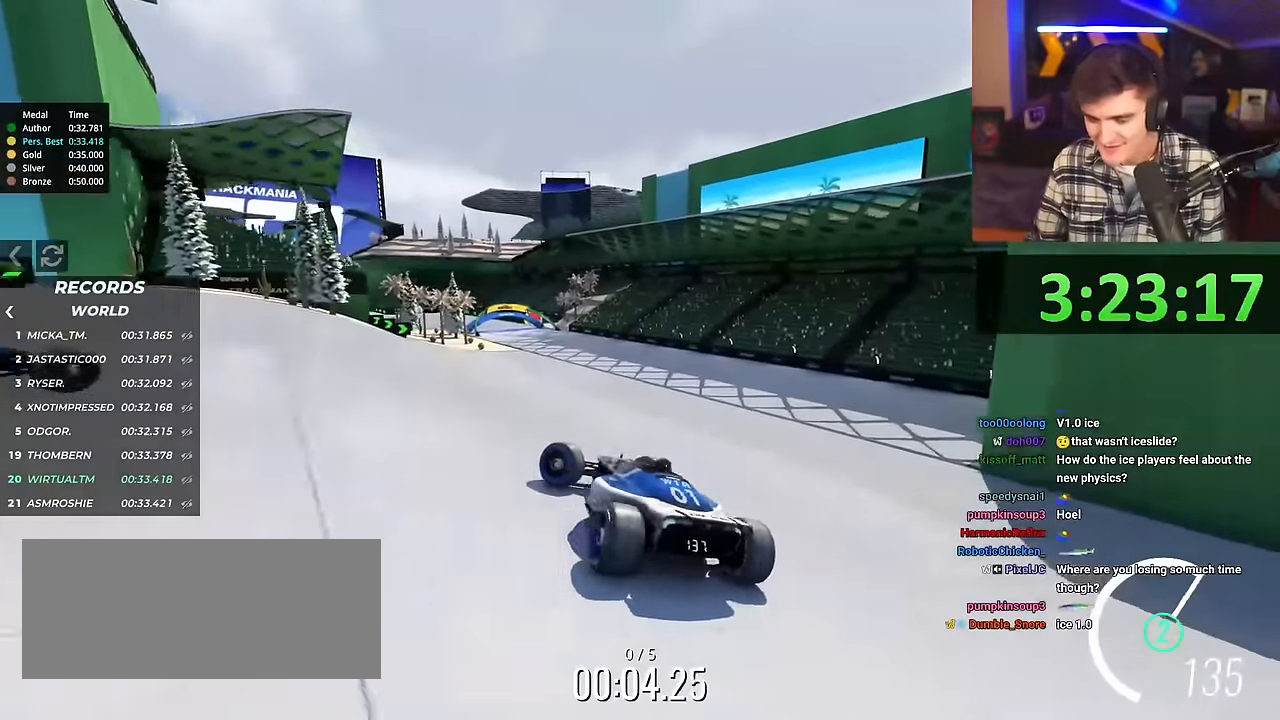
{"keys": ["right", "up"], "events": [[133, "right", "down"]]}
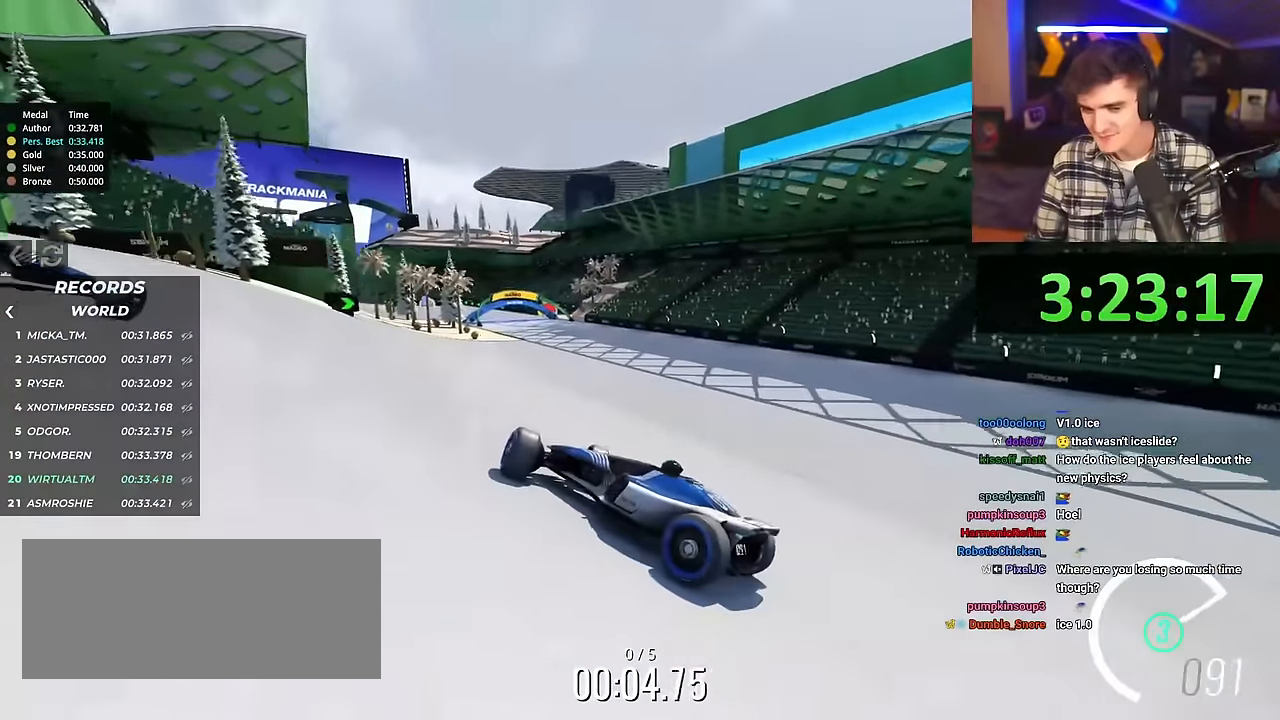
{"keys": ["right", "up"], "events": []}
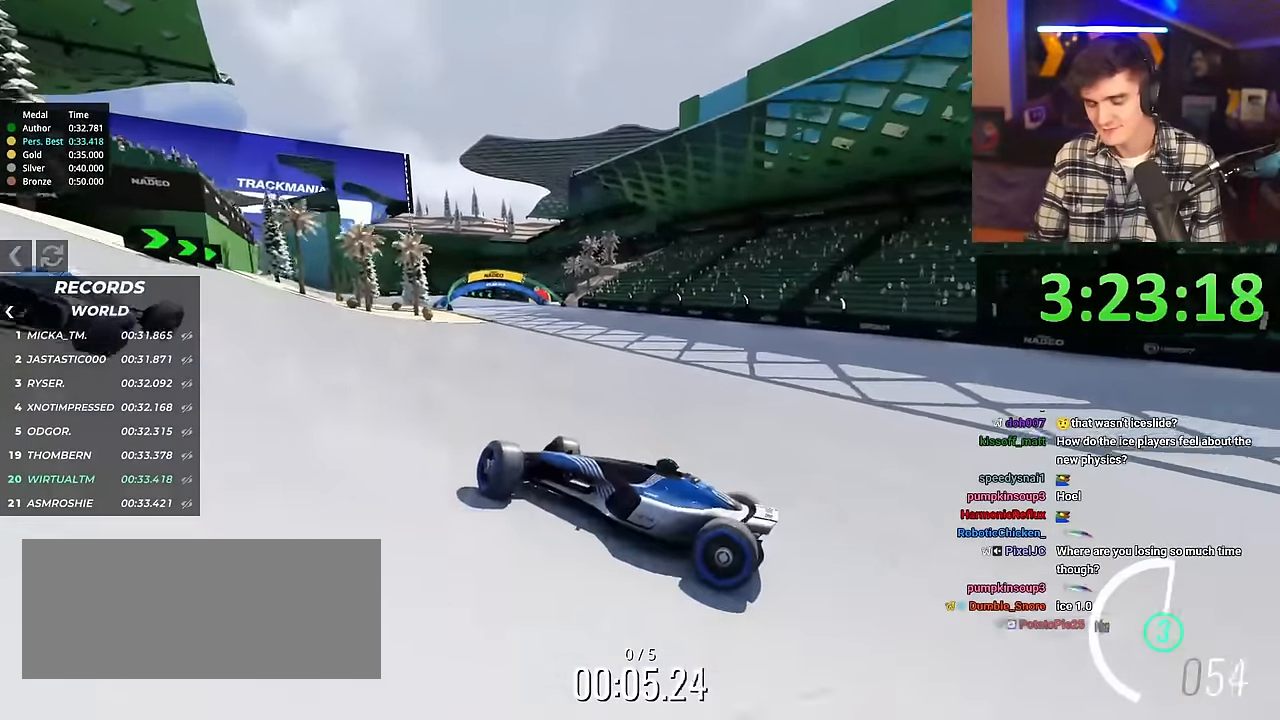
{"keys": ["right", "up"], "events": []}
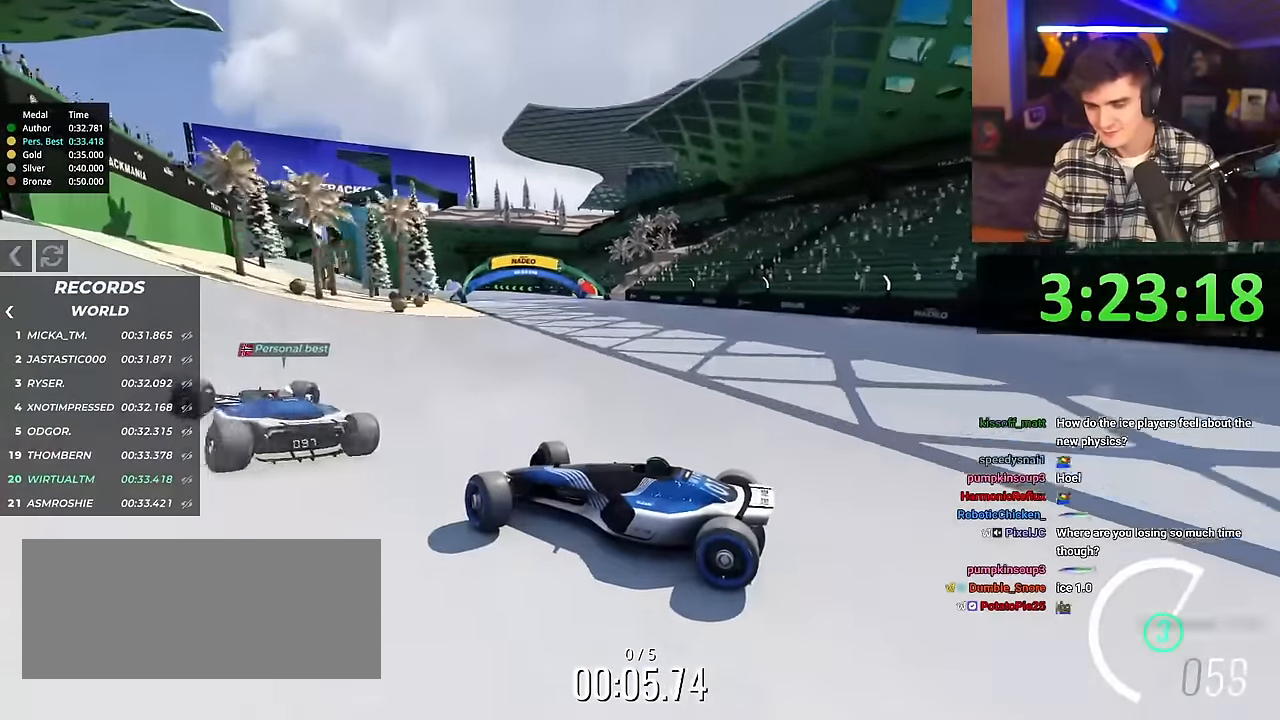
{"keys": ["right", "up"], "events": []}
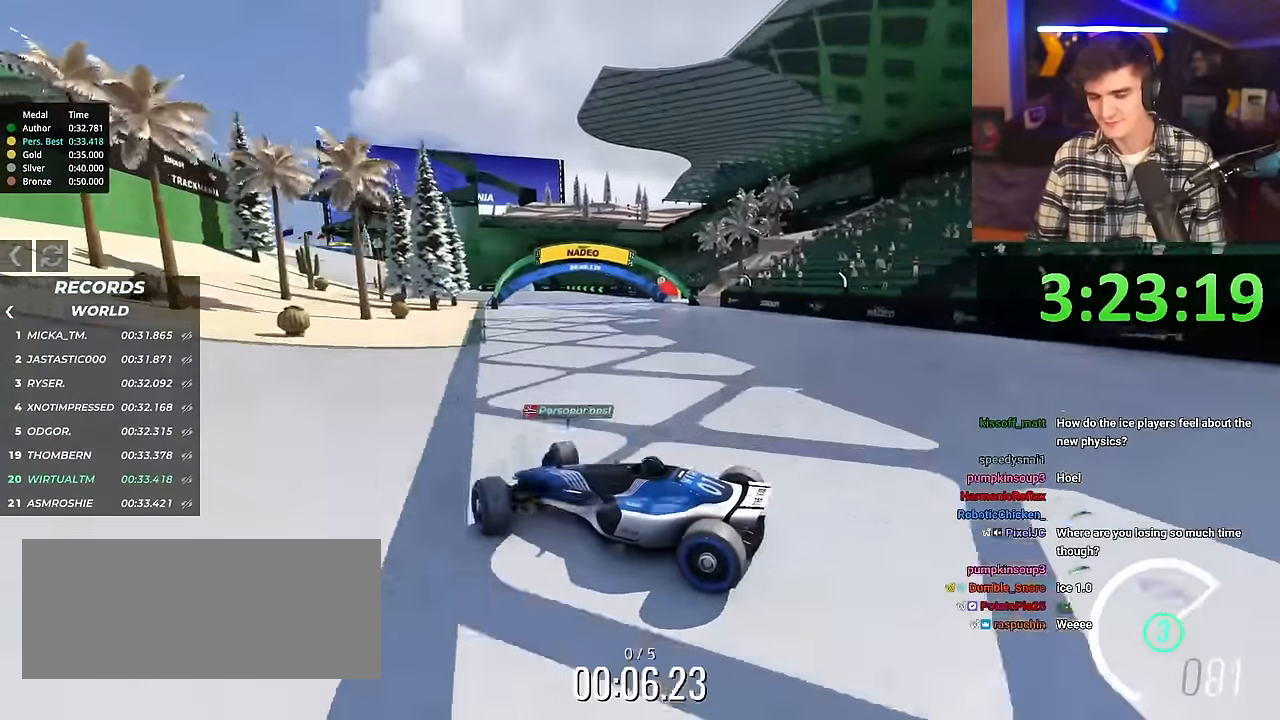
{"keys": ["right", "up"], "events": [[150, "brake", "down"], [233, "brake", "up"]]}
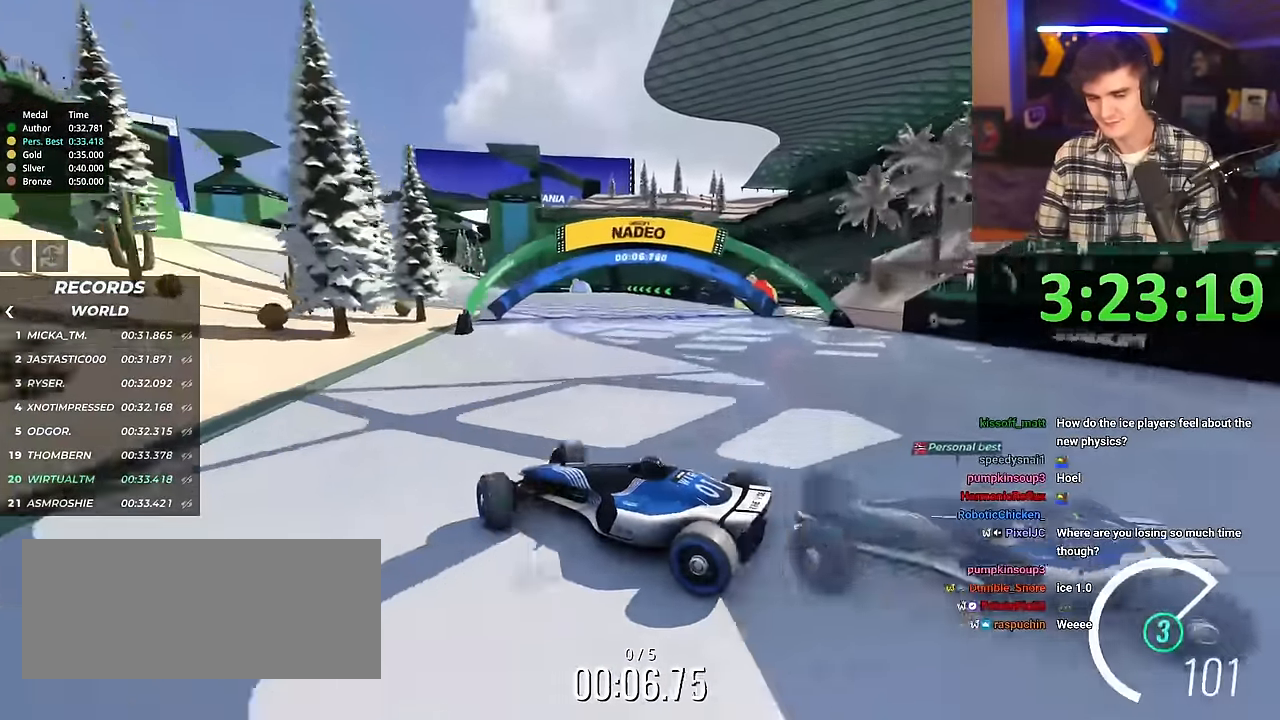
{"keys": ["right", "up"], "events": [[300, "brake", "down"], [350, "brake", "up"]]}
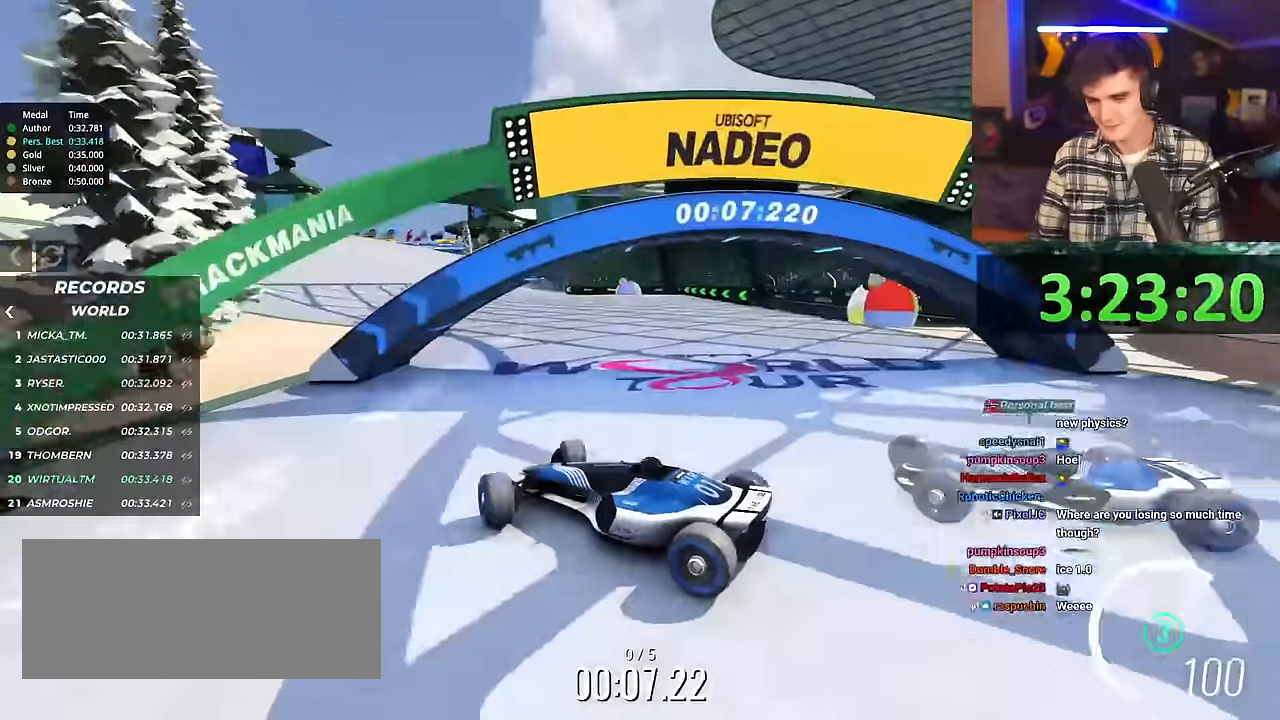
{"keys": ["right", "up"], "events": [[334, "right", "up"], [484, "right", "down"]]}
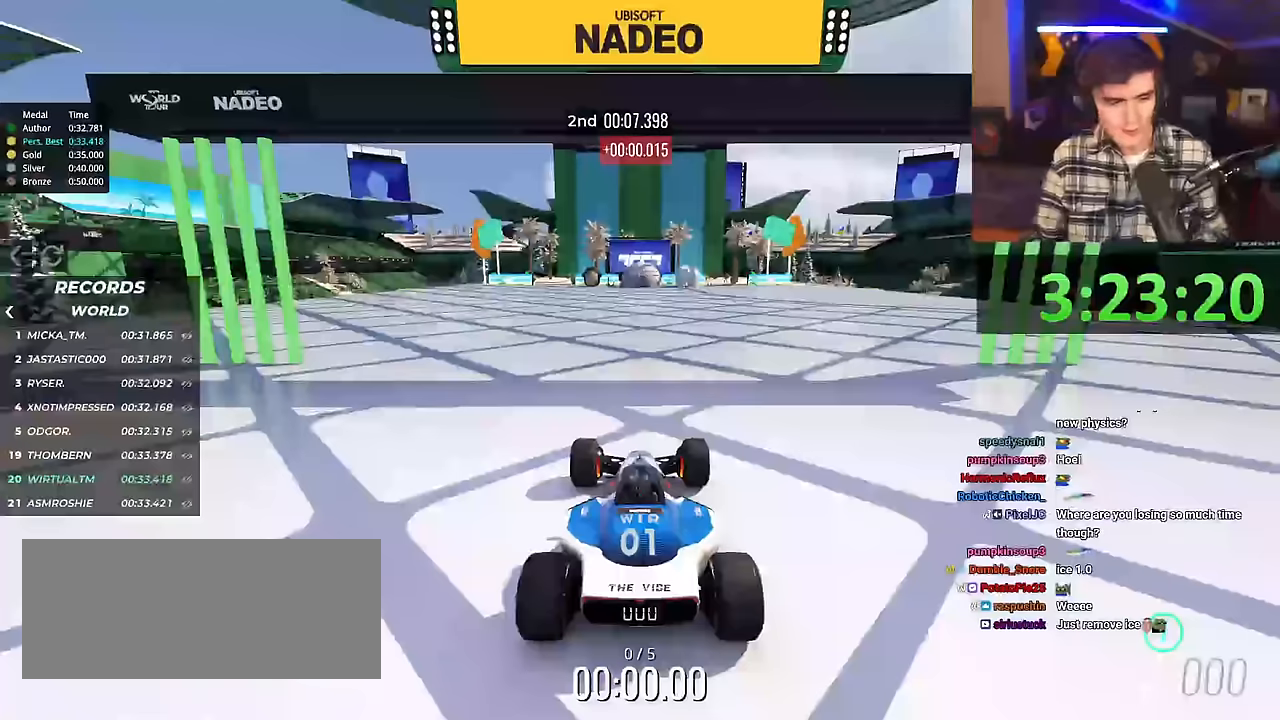
{"keys": ["right", "up"], "events": []}
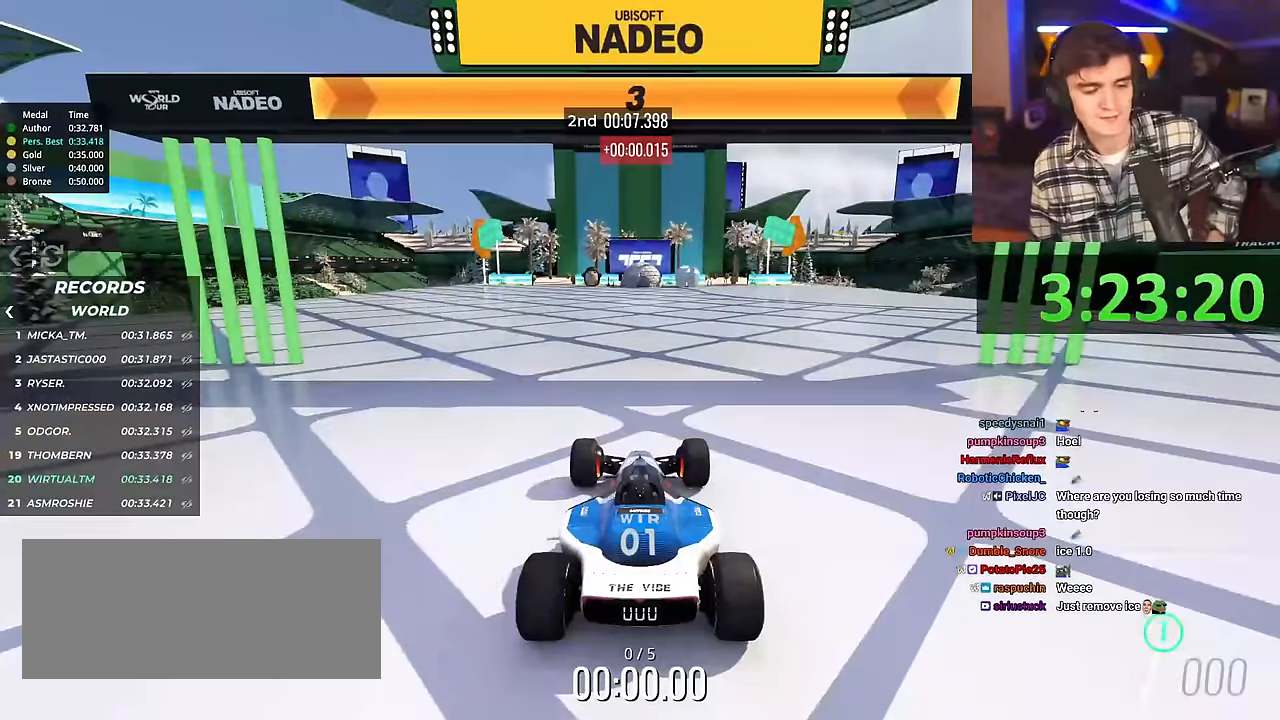
{"keys": ["right", "up"], "events": []}
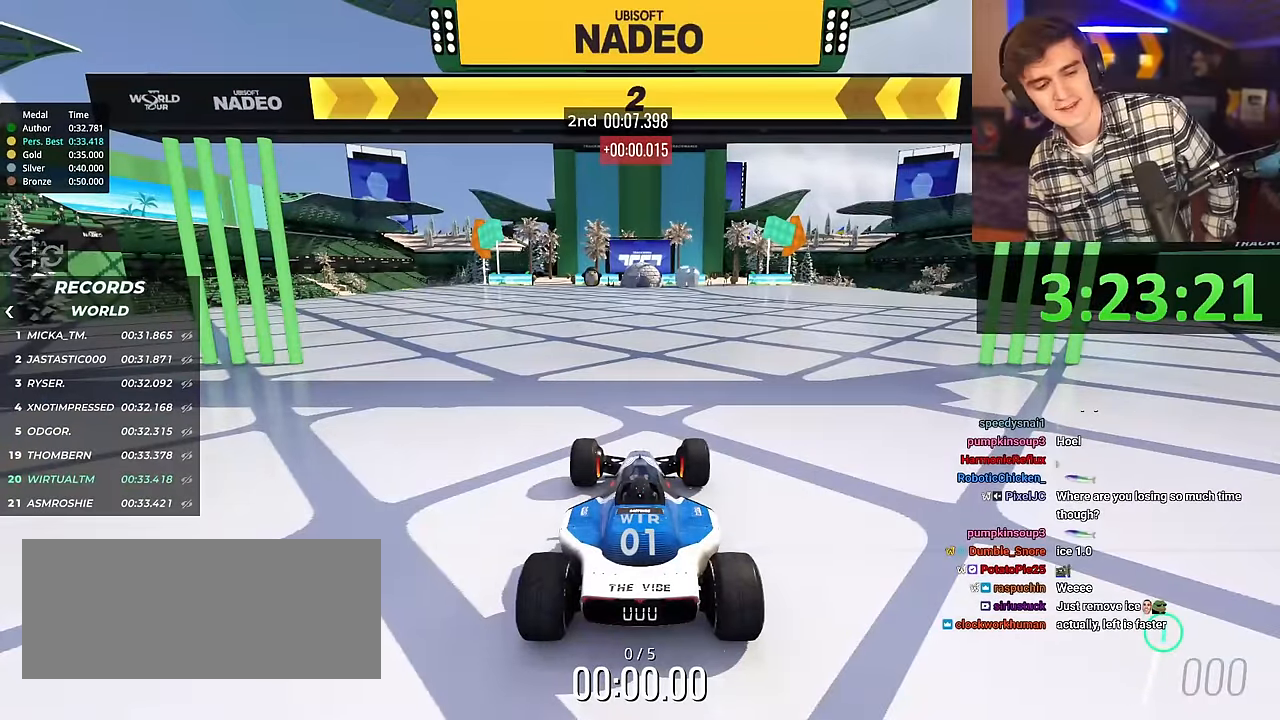
{"keys": ["right", "up"], "events": []}
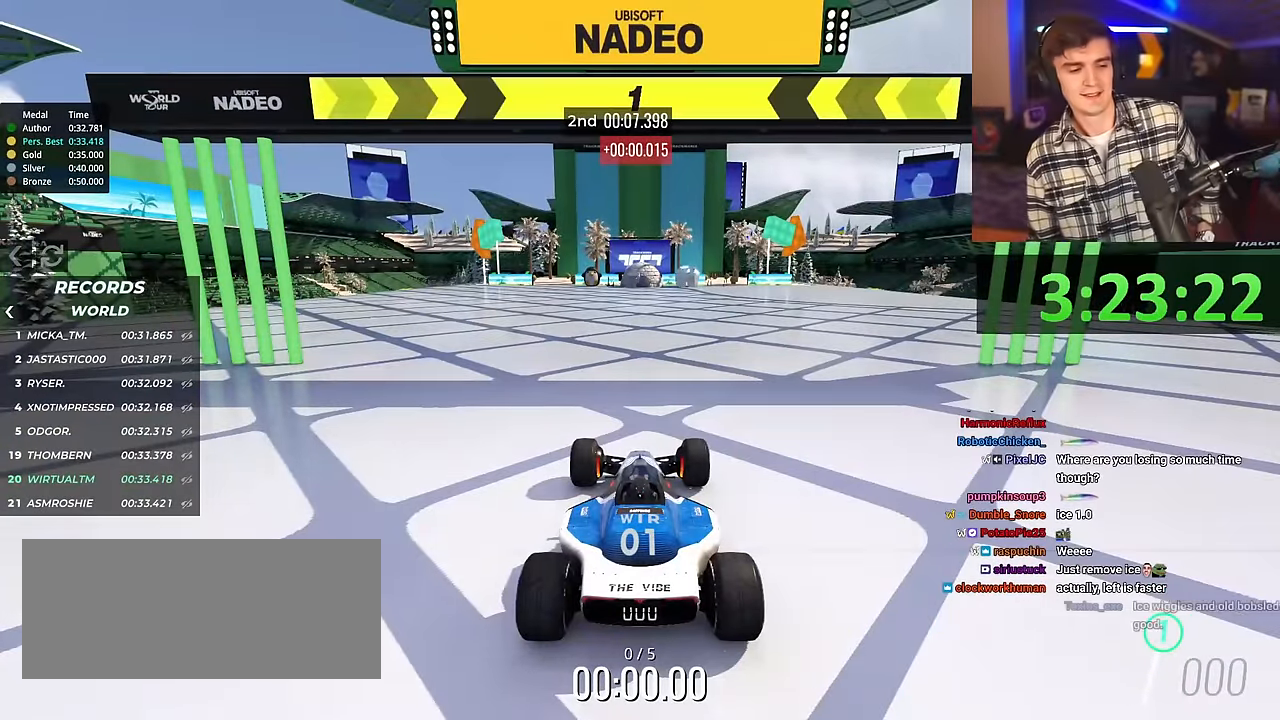
{"keys": ["right", "up"], "events": []}
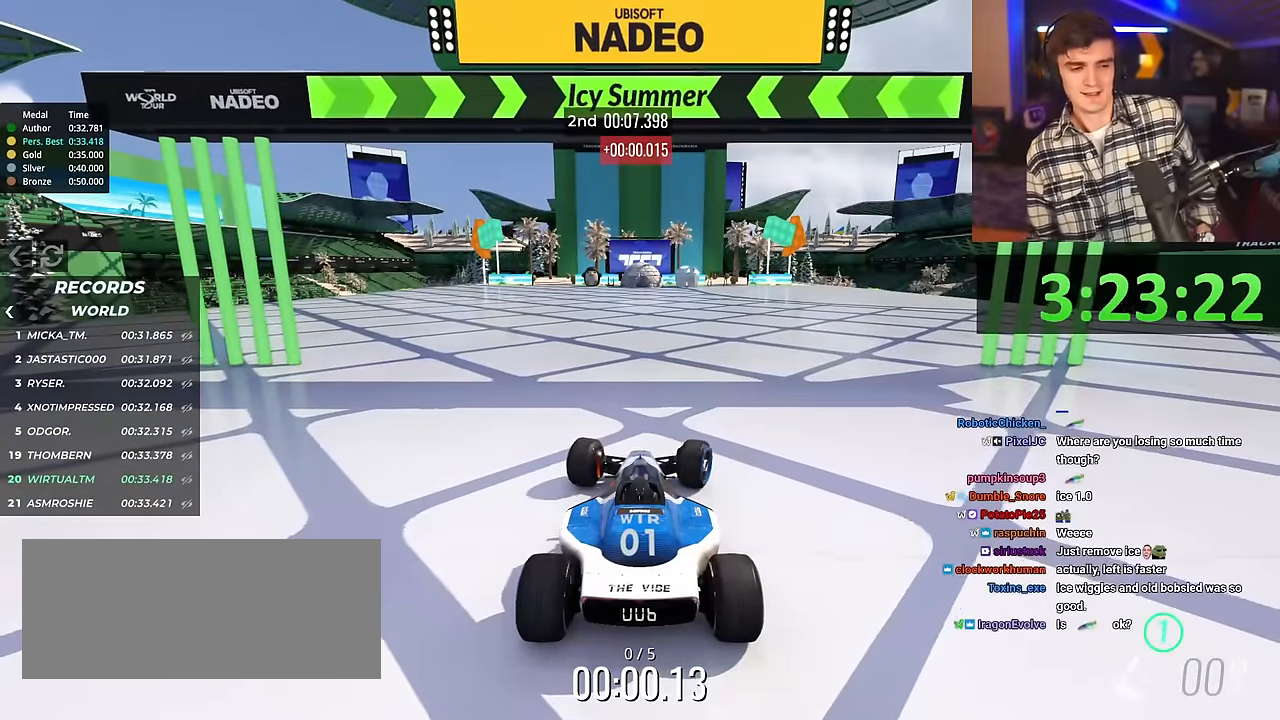
{"keys": ["left", "up"], "events": [[267, "right", "up"], [451, "left", "down"]]}
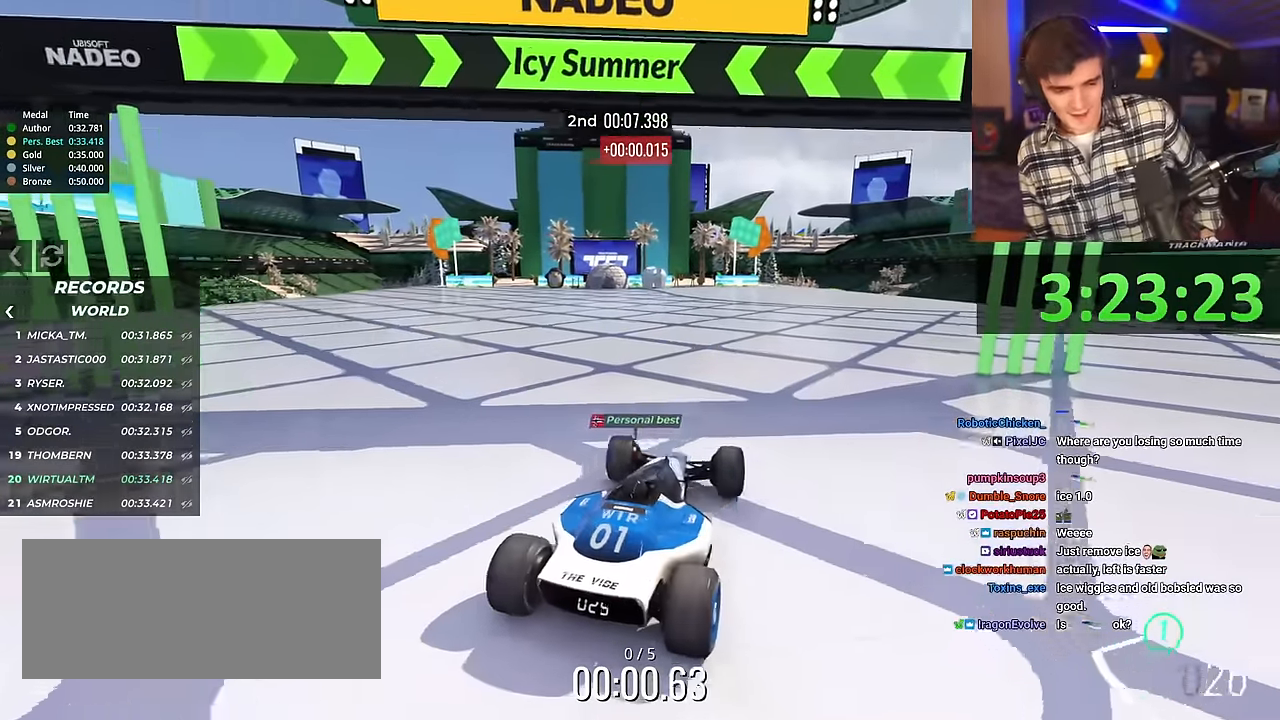
{"keys": ["up"], "events": [[50, "left", "up"]]}
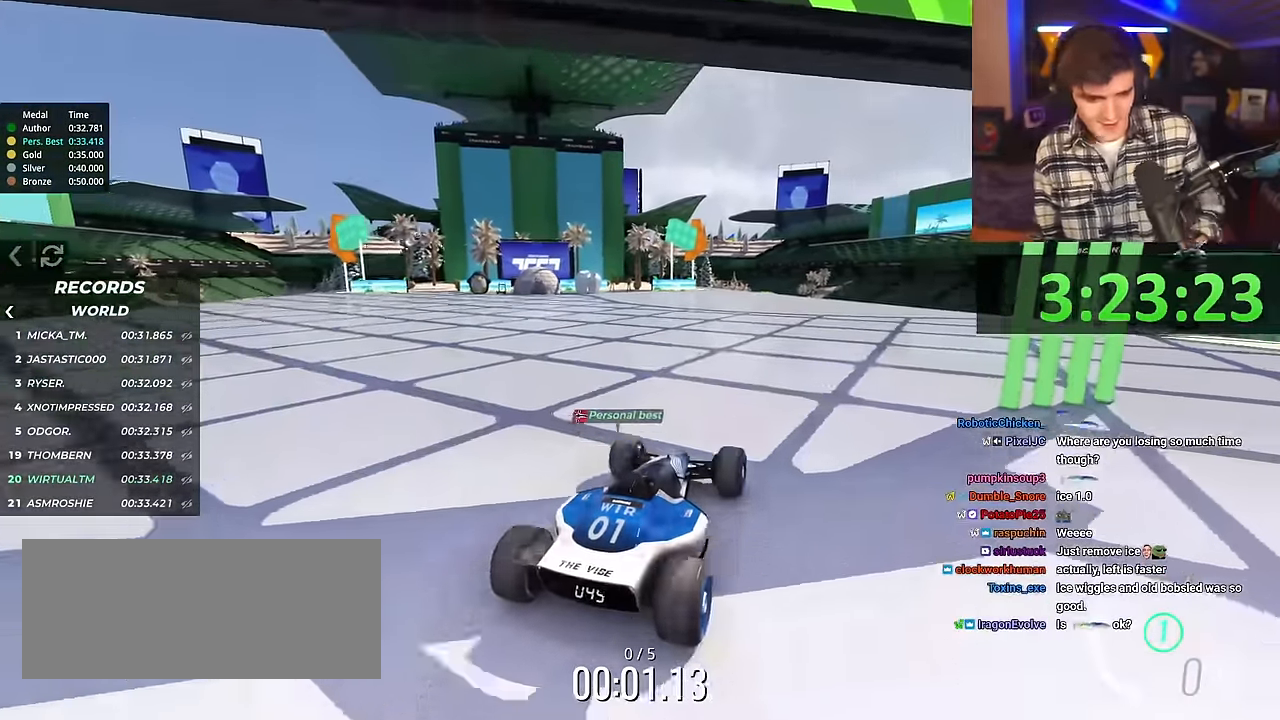
{"keys": ["up"], "events": []}
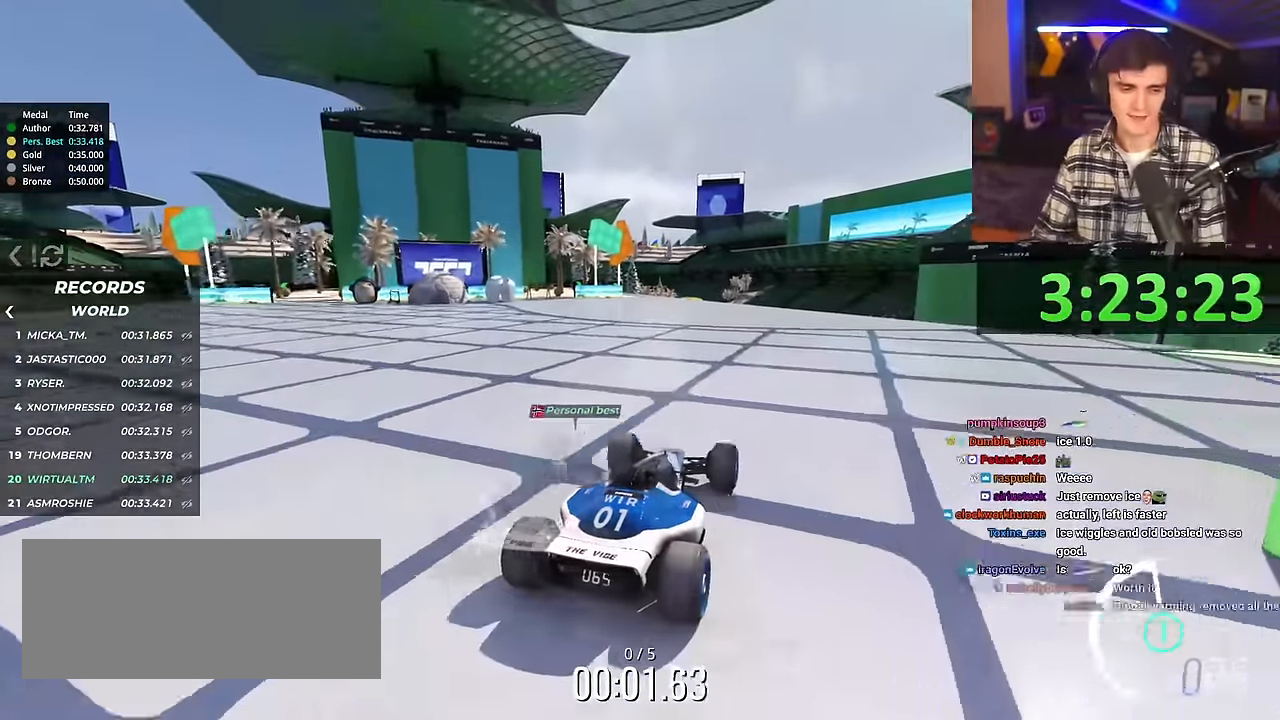
{"keys": ["up"], "events": [[133, "left", "down"], [167, "left", "up"]]}
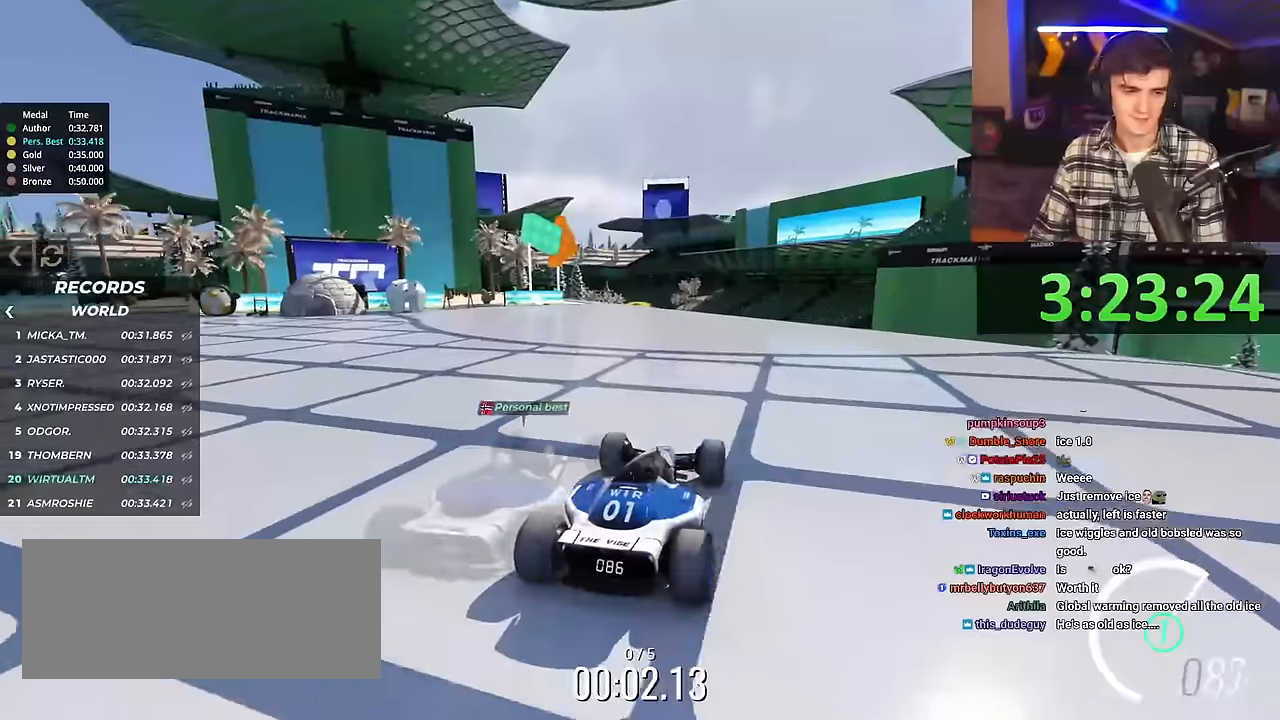
{"keys": ["up"], "events": []}
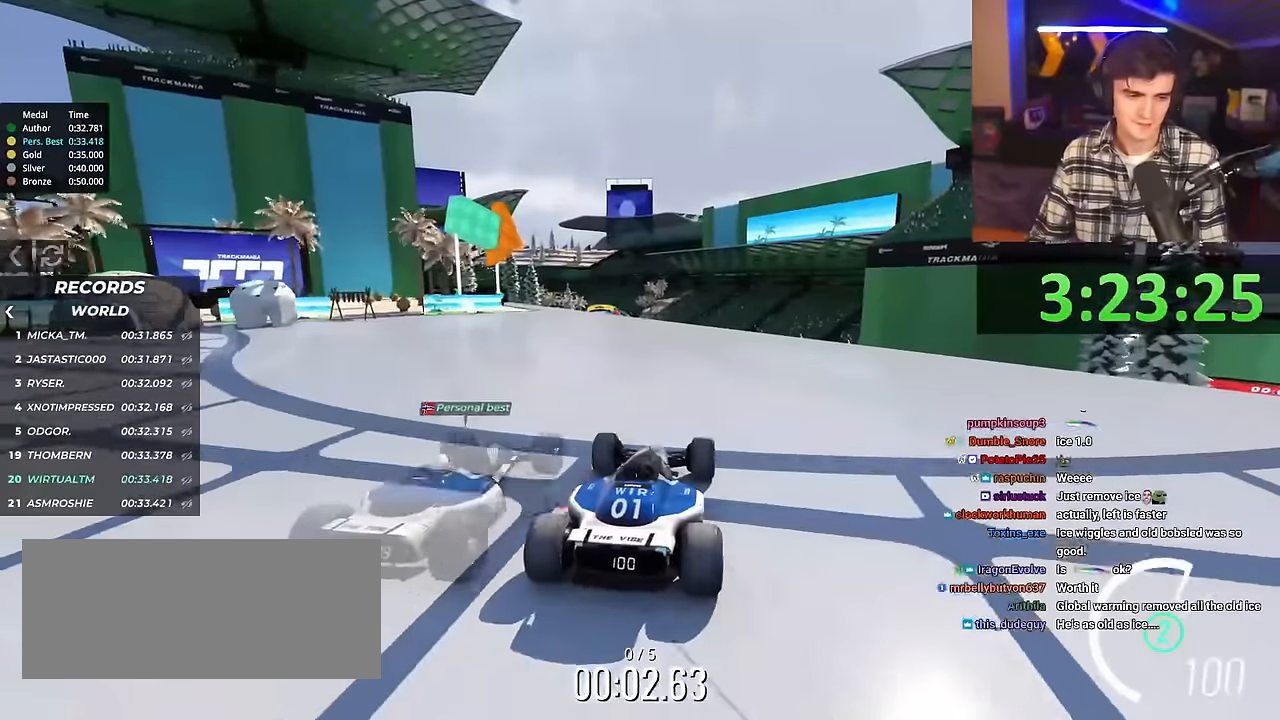
{"keys": ["up"], "events": []}
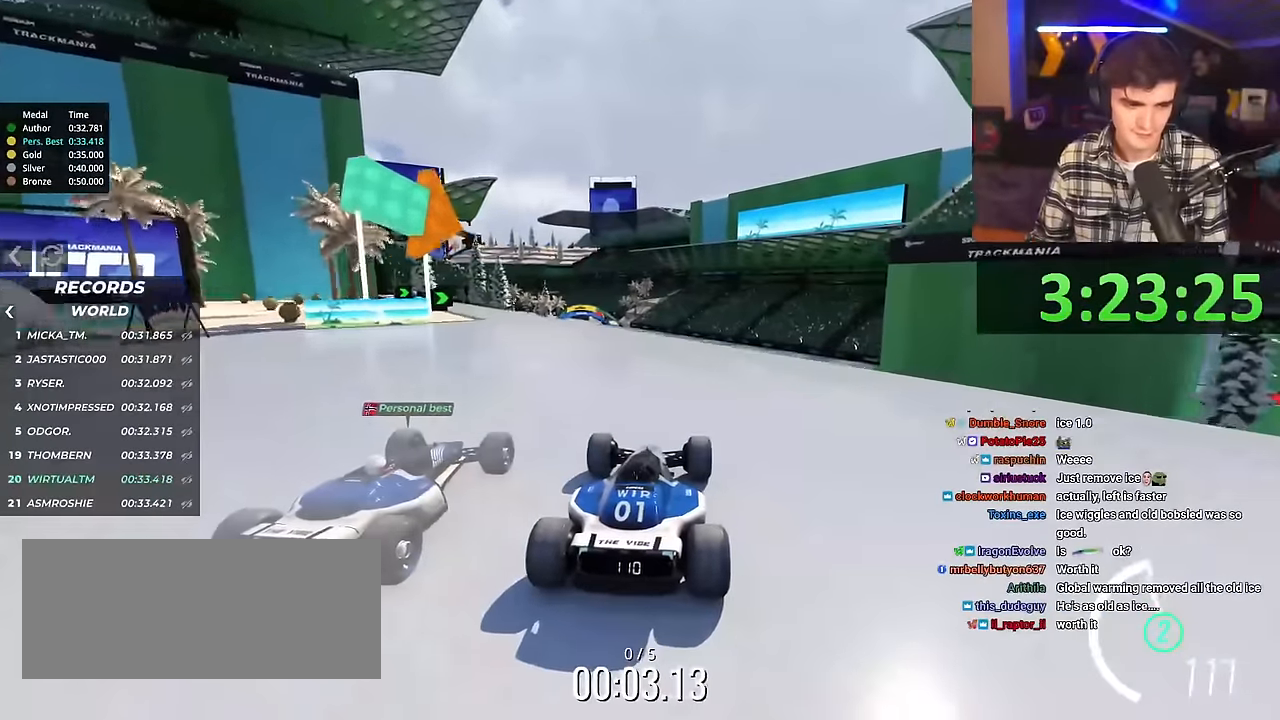
{"keys": ["up"], "events": []}